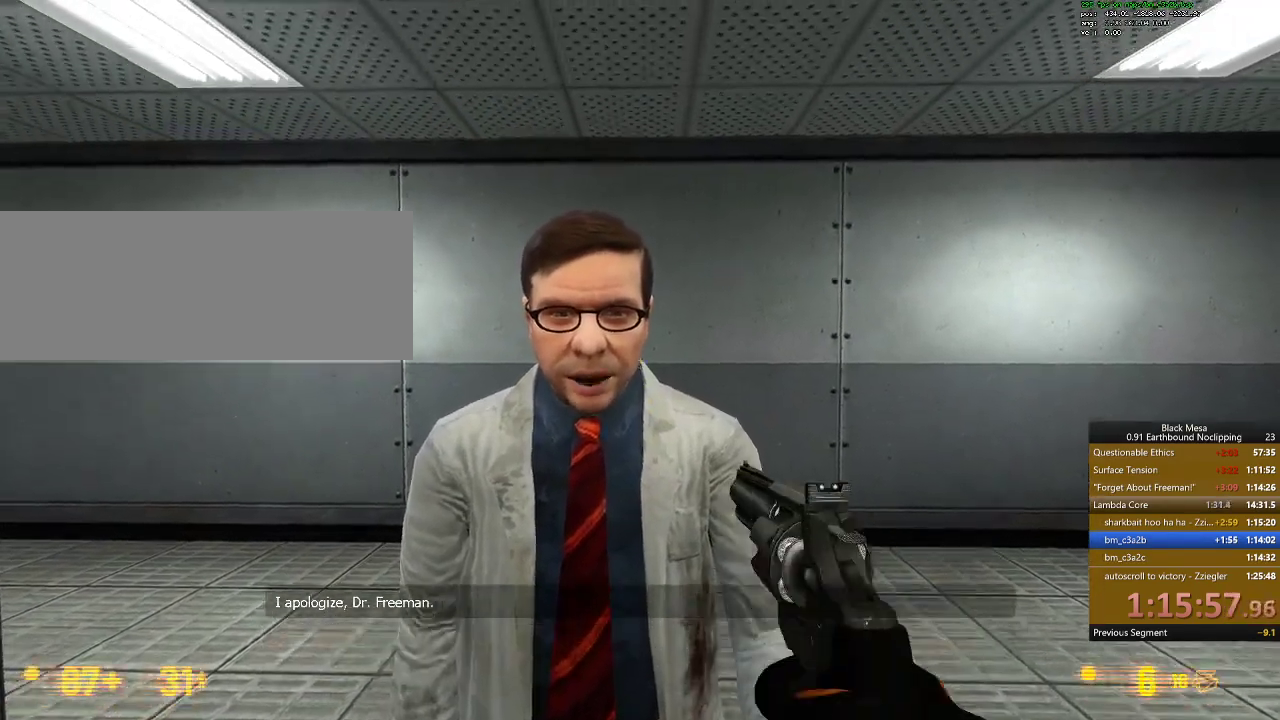
Gameplay with keyboard; each line is a JSON object with the keys held at the frame after it. "events" lists presses ("down") and releases ("up") of ".", "/", "0", "1", "2", "3", "4", "5", "6", "7", "8", "9", "a", "alt_l", "alt_r", "b", "backslash", "backspace", "c", "caps_lock", "comma", "ctrl_l", "ctrl_r", "d", "down", "e", "equals", "escape", "f", "f1", "f10", "f11", "f12", "f2", "f3", "f4", "f5", "f6", "f7", "f8", "f9", "g", "h", "i", "j", "k", "l", "lbracket", "left", "m", "minus", "n", "num0", "num1", "num2", "num3", "num4", "num5", "num6", "num7", "num8", "num9", "o", "p", "q", "quote", "r", "rbracket", "return", "right", "s", "semicolon", "shift_l", "shift_r", "space", "super", "t", "tab", "tilde", "u", "up", "v", "w", "x", "y" and "z" between this image and that frame as [ms after this image, input, new state], when the widget could be followed in between. No other keys are recorded. Mouse input is not recorded.
{"keys": [], "events": []}
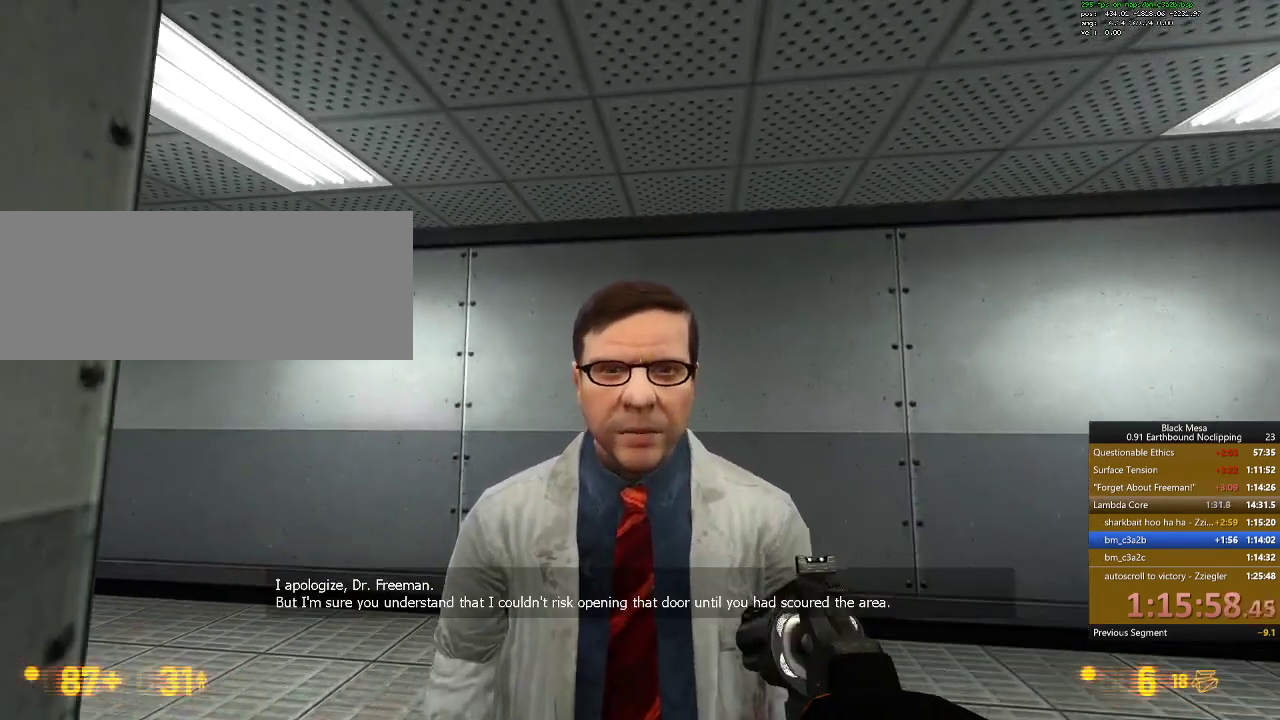
{"keys": [], "events": []}
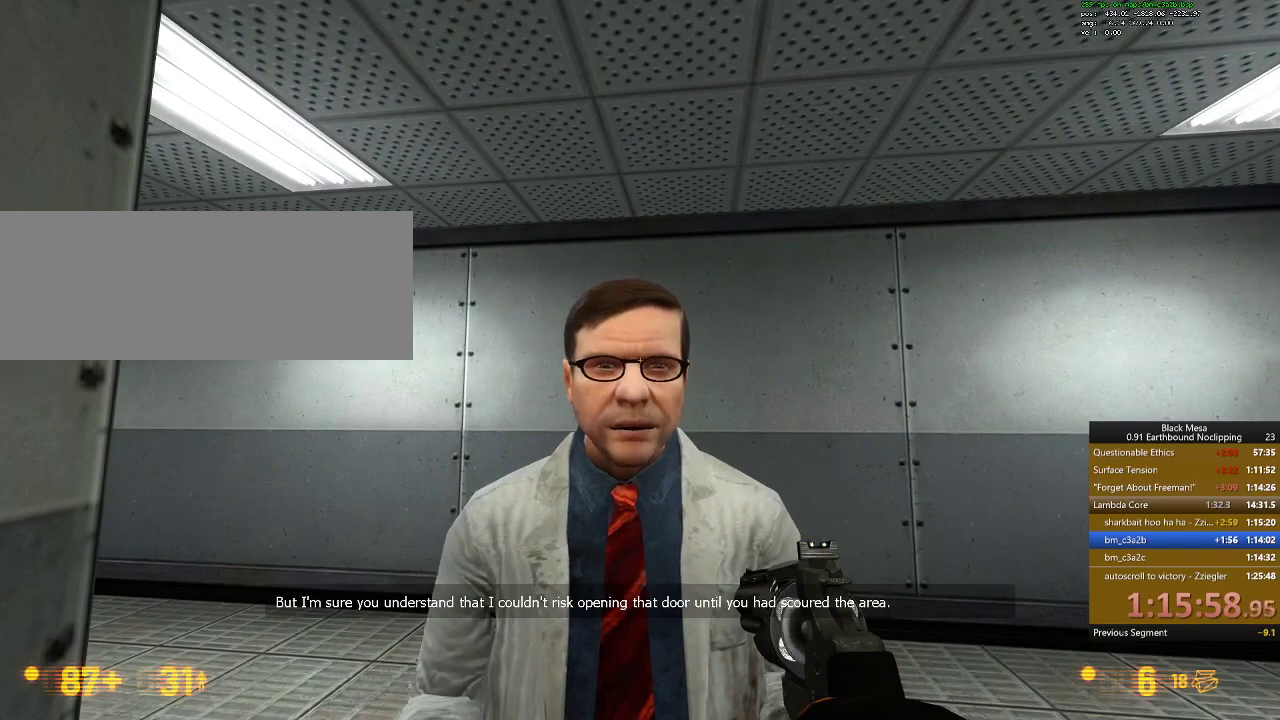
{"keys": [], "events": []}
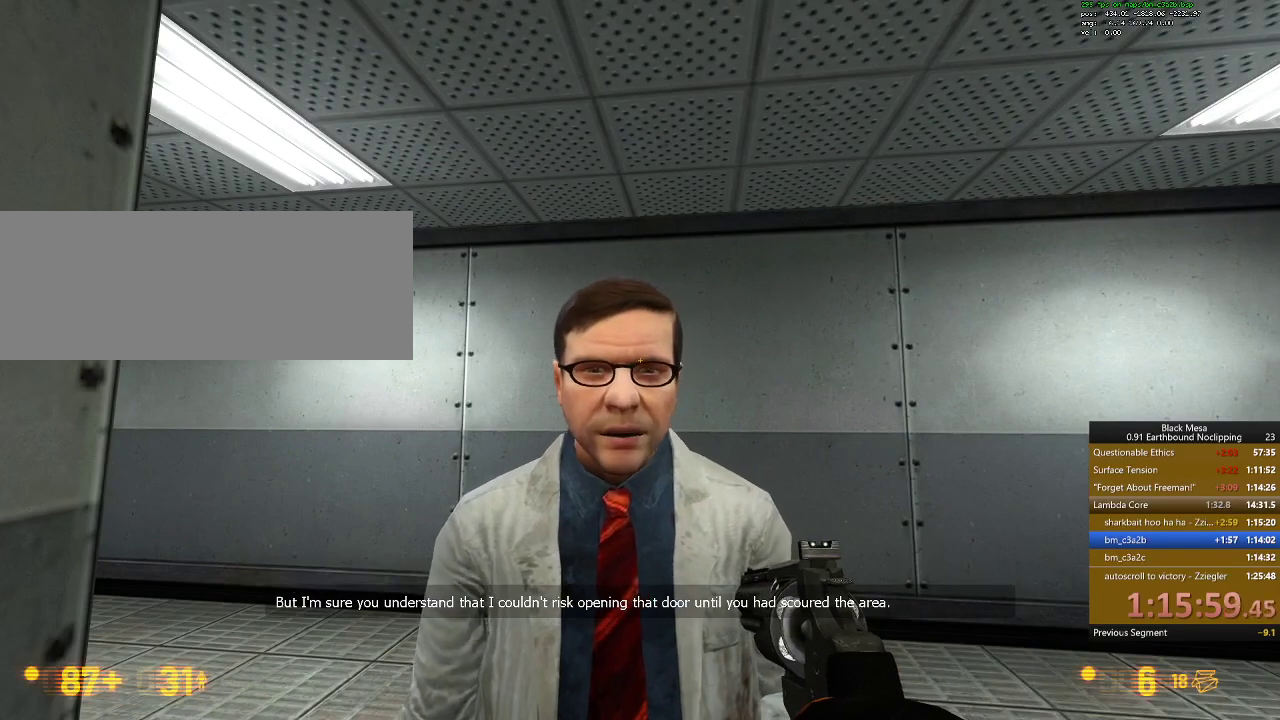
{"keys": [], "events": []}
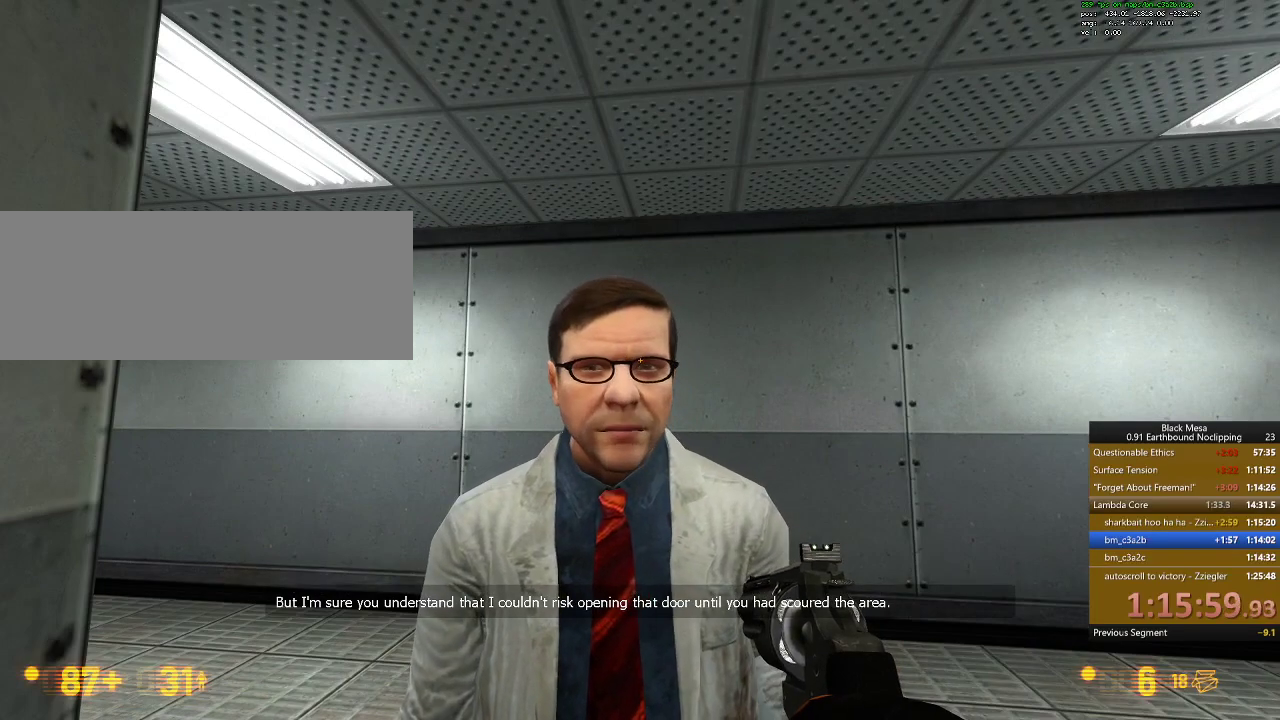
{"keys": [], "events": []}
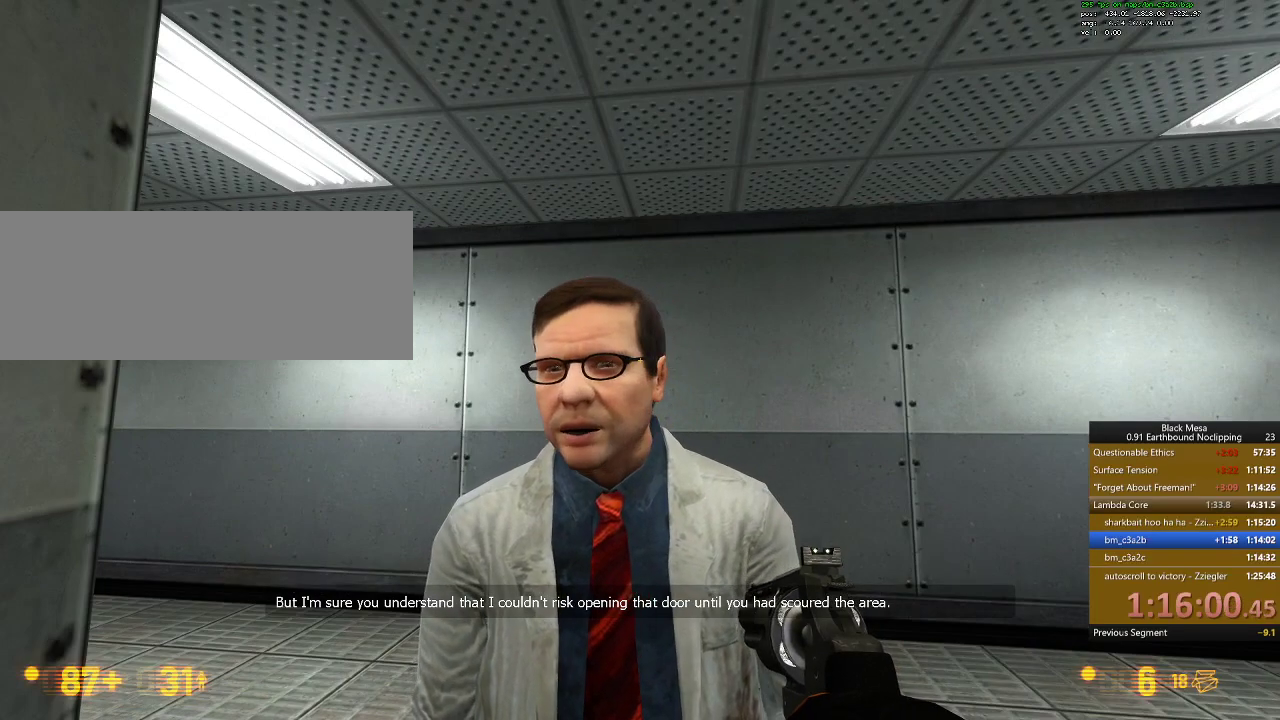
{"keys": [], "events": []}
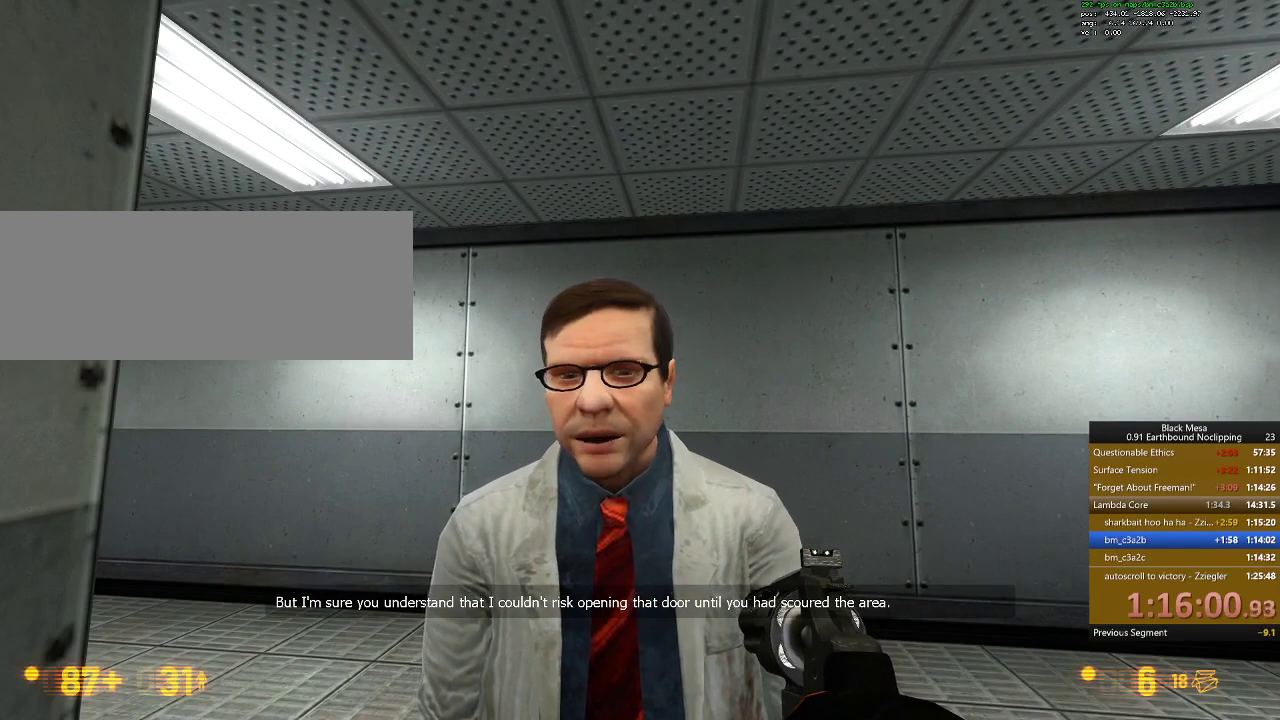
{"keys": [], "events": []}
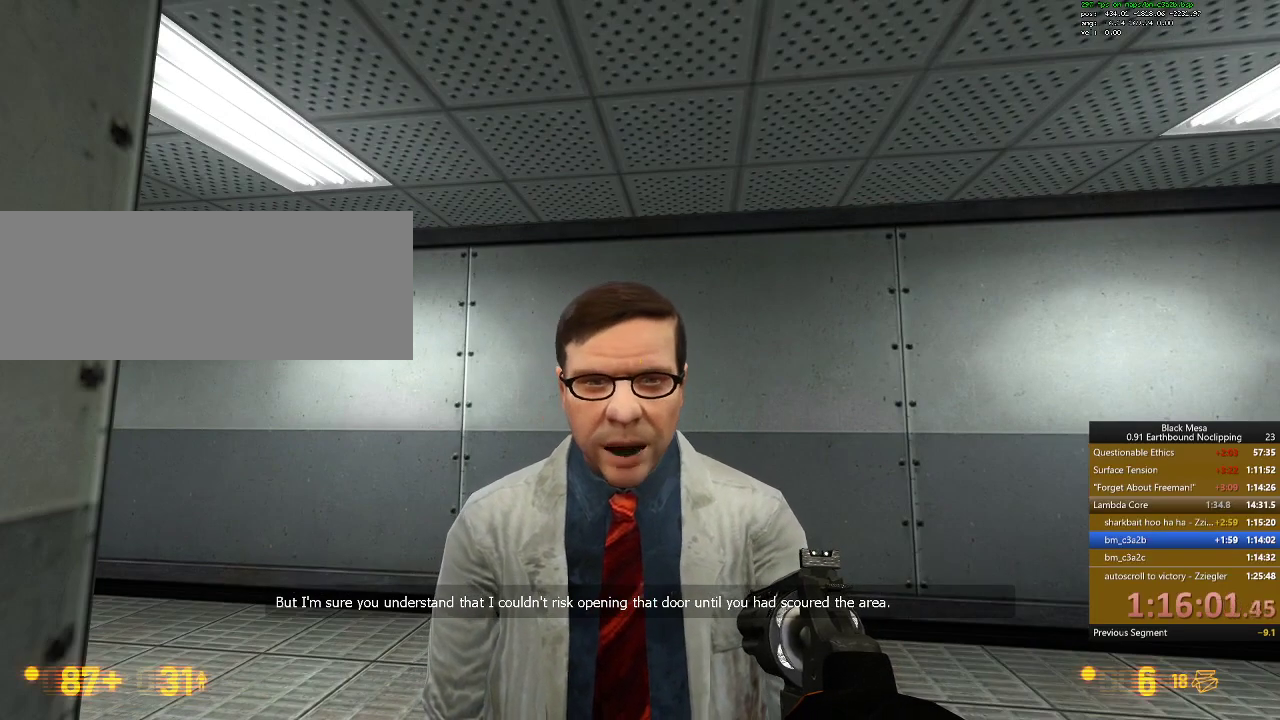
{"keys": ["w"], "events": [[500, "w", "down"]]}
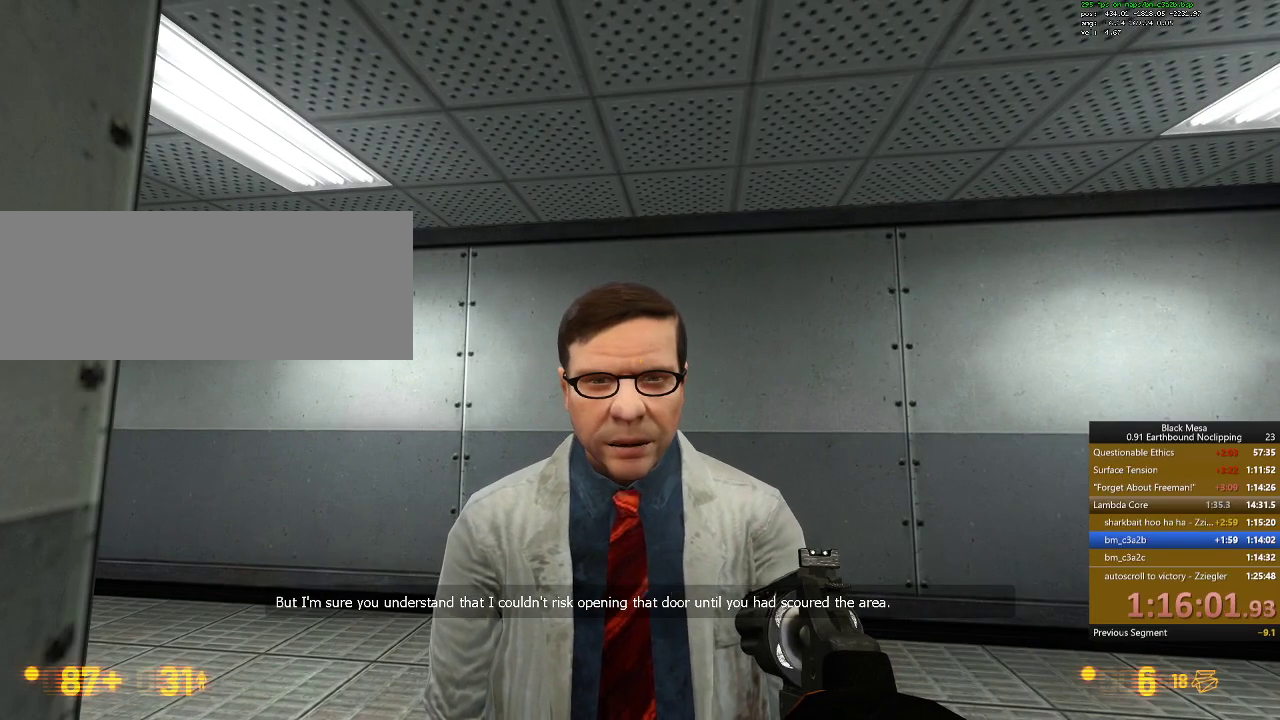
{"keys": ["w"], "events": []}
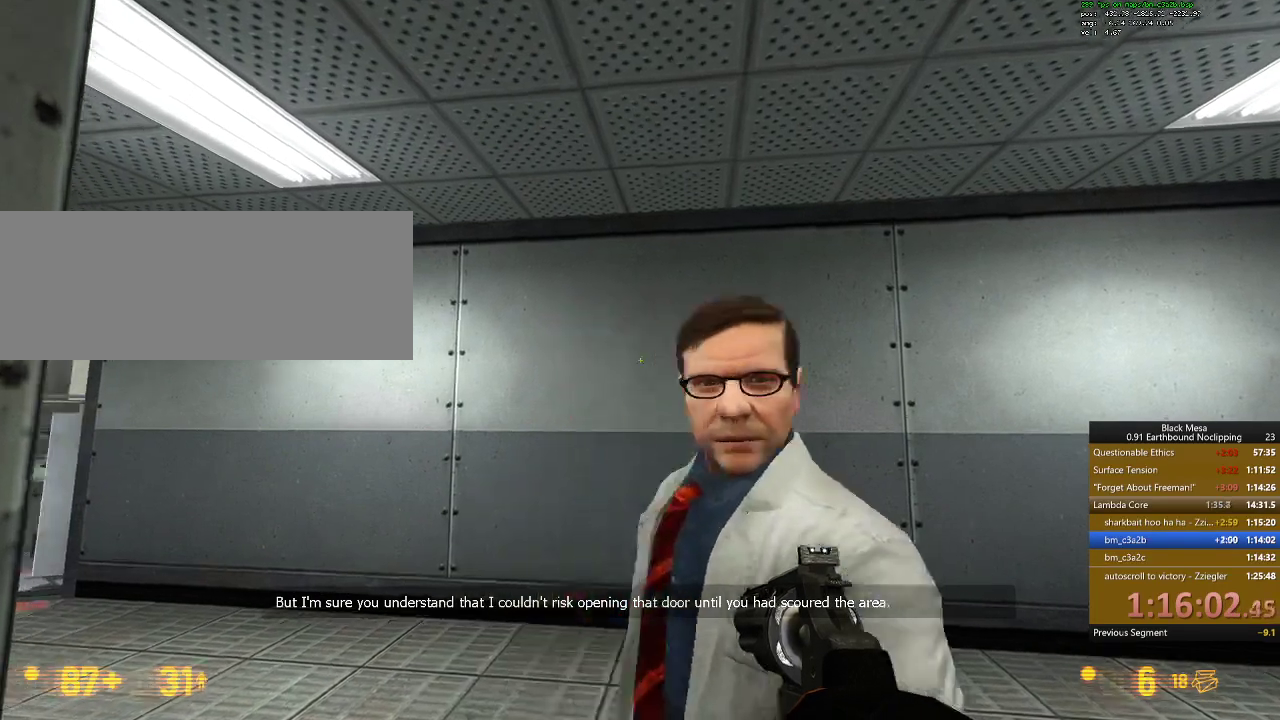
{"keys": ["a", "w"]}
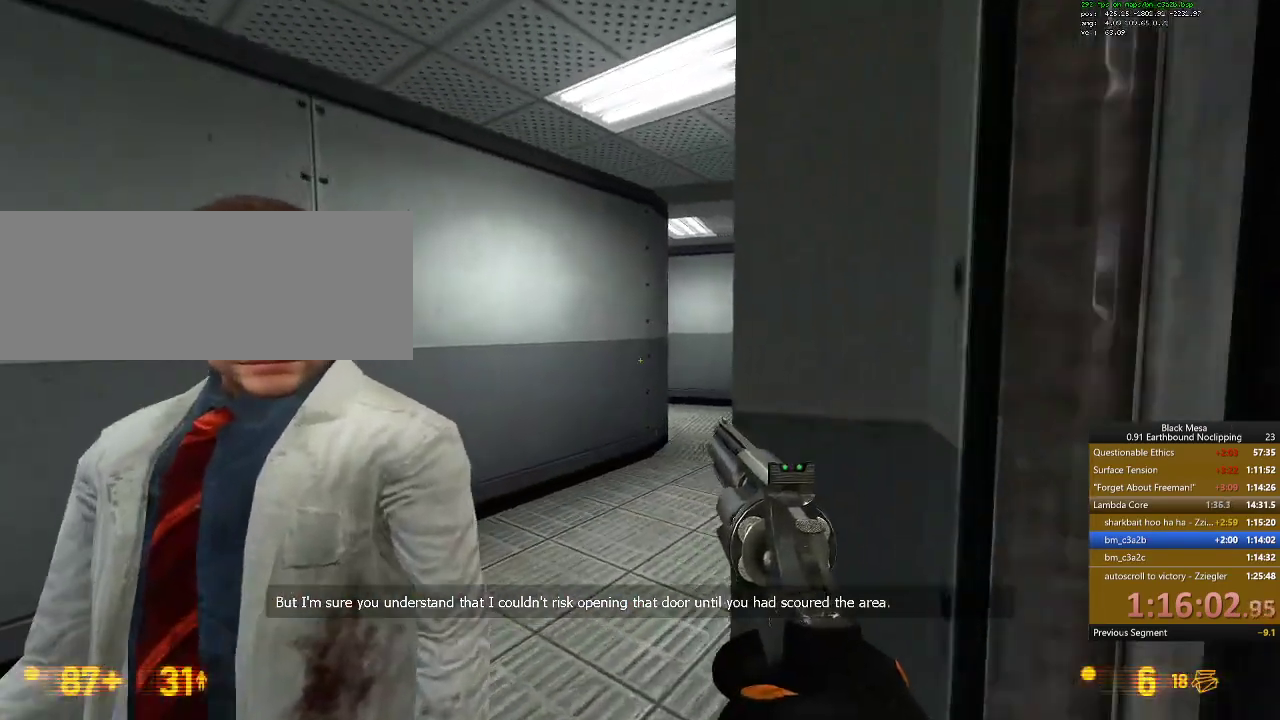
{"keys": ["a"], "events": [[33, "w", "up"]]}
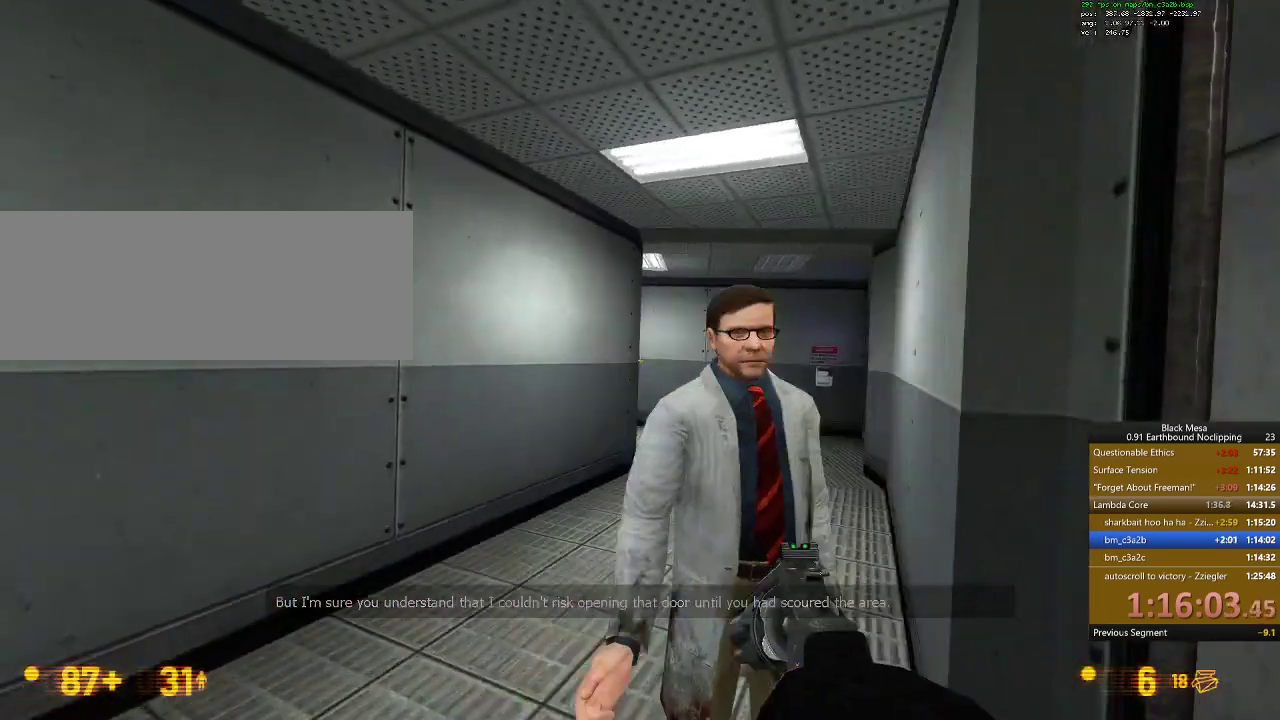
{"keys": [], "events": [[67, "w", "down"], [133, "a", "up"], [267, "d", "down"], [300, "w", "up"], [433, "d", "up"]]}
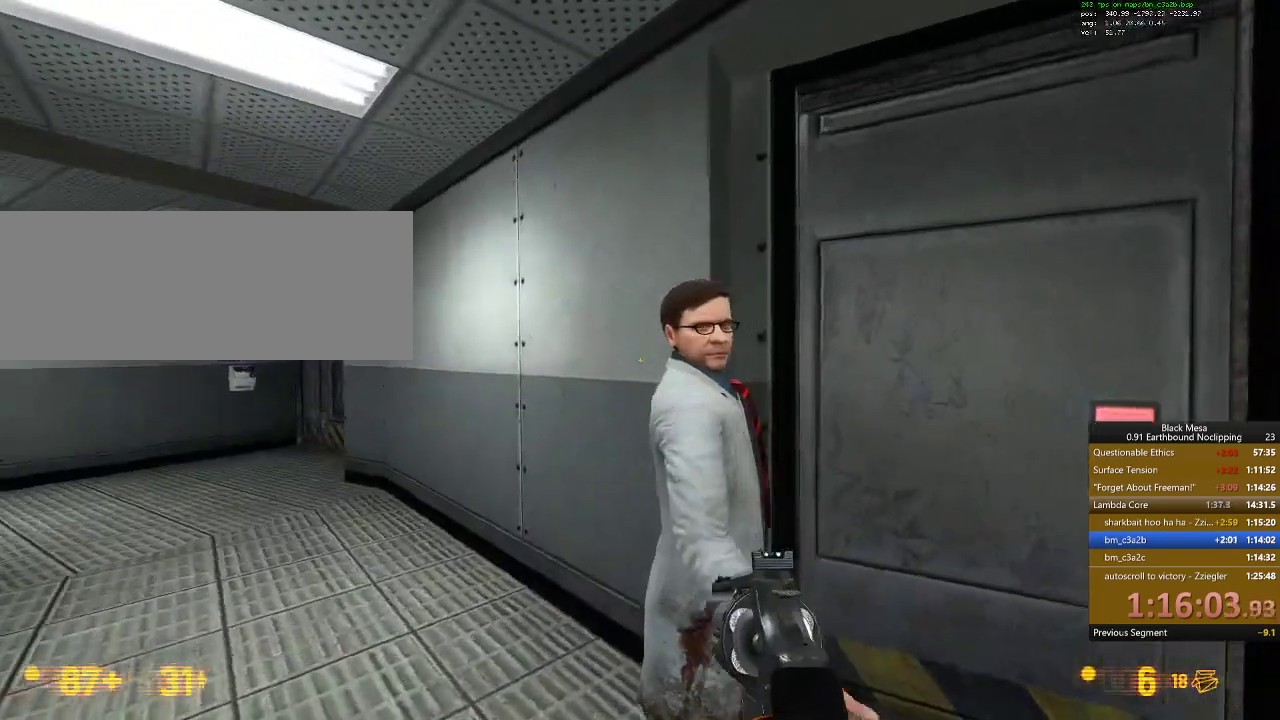
{"keys": [], "events": []}
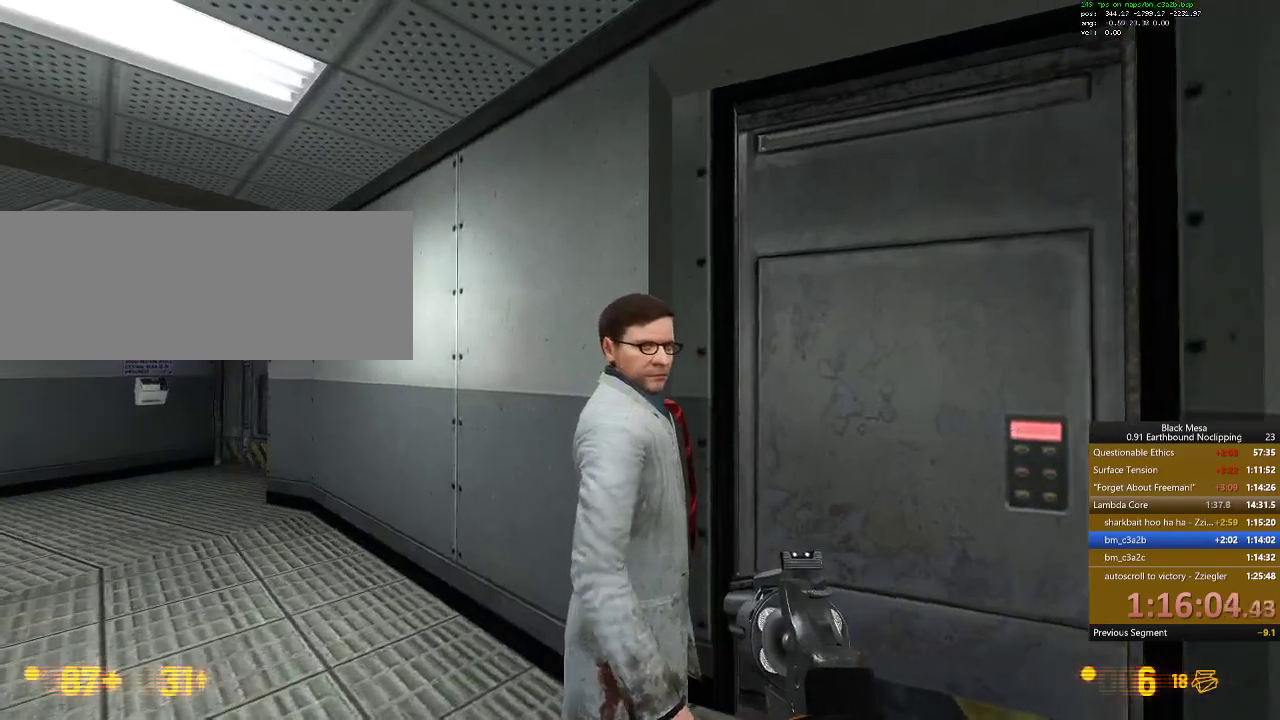
{"keys": [], "events": [[100, "w", "down"], [300, "w", "up"]]}
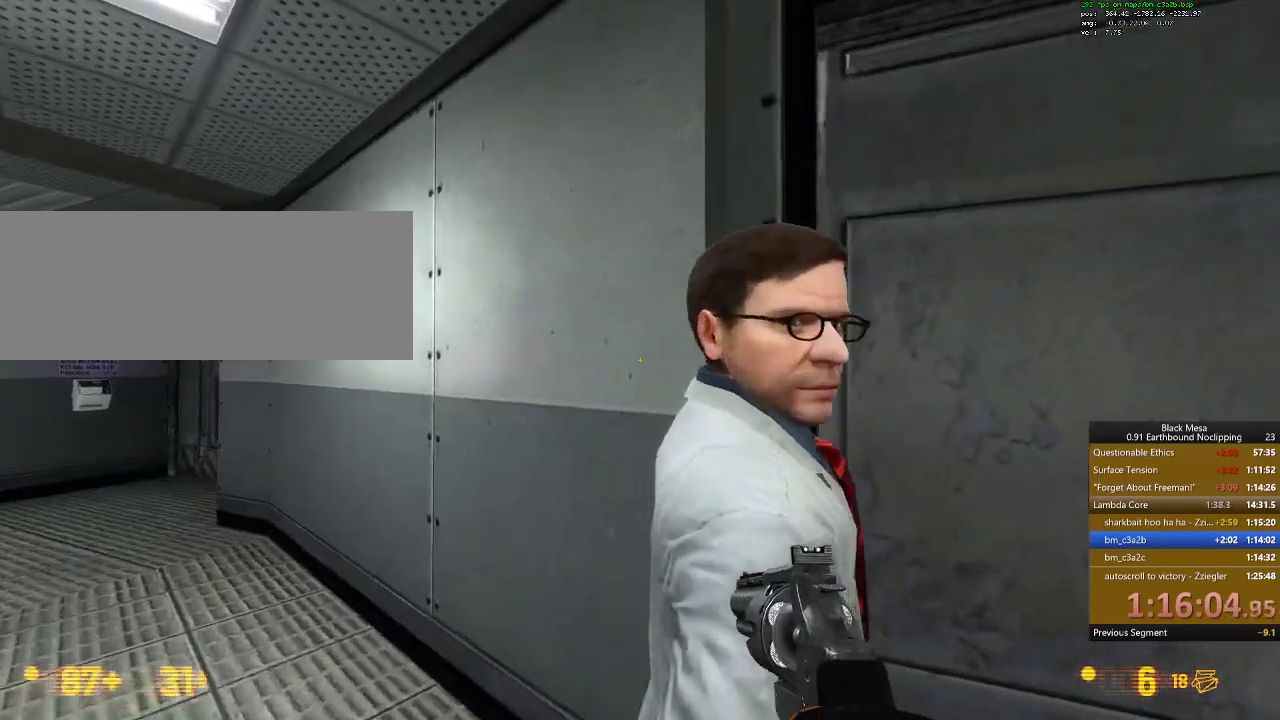
{"keys": [], "events": []}
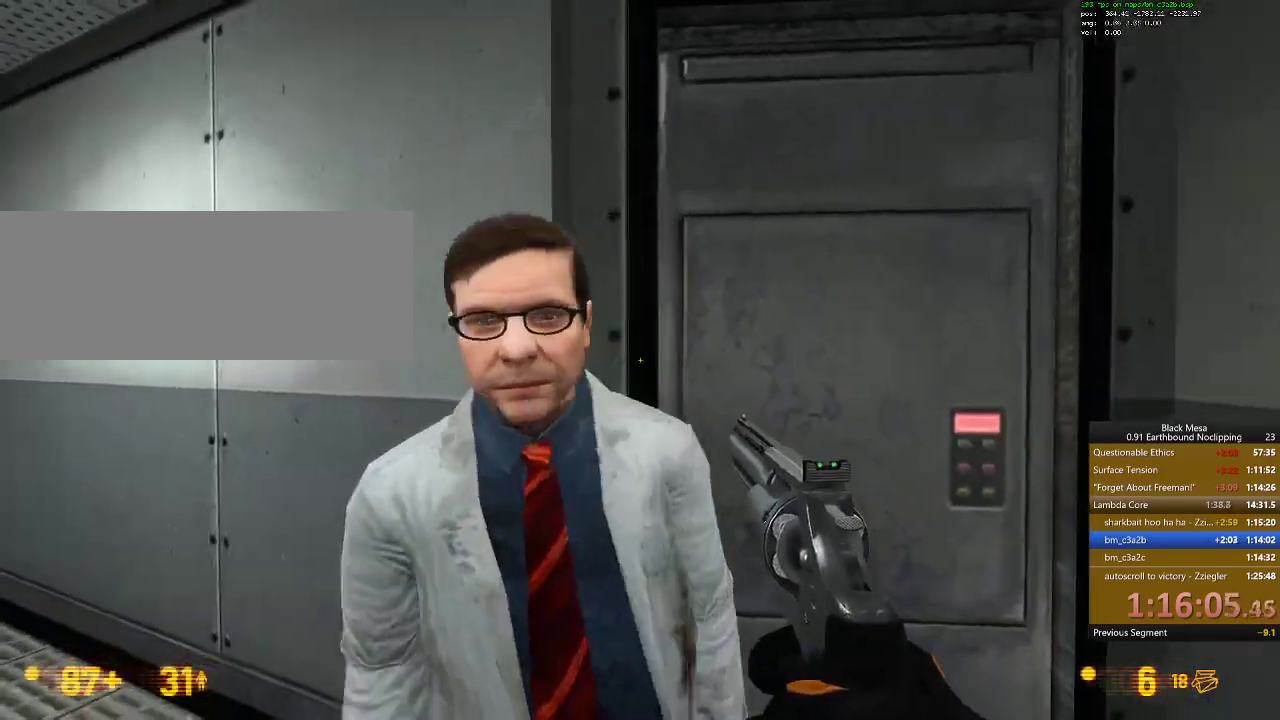
{"keys": [], "events": []}
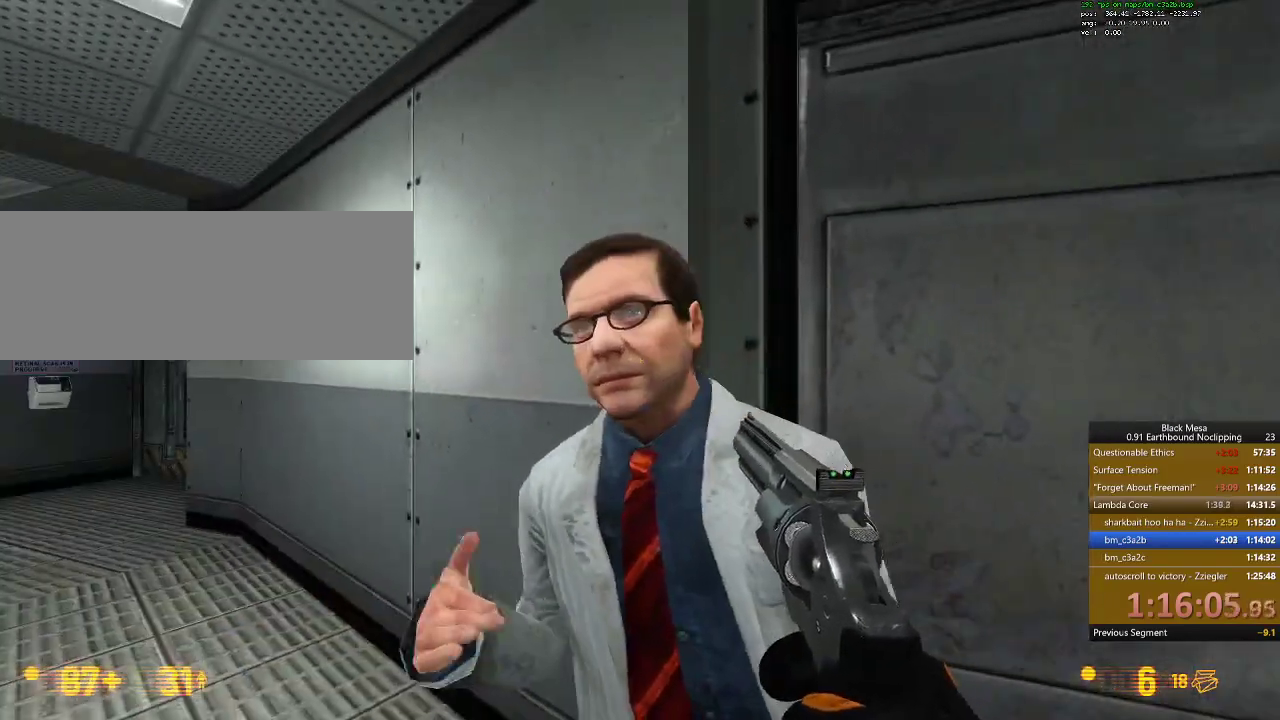
{"keys": [], "events": []}
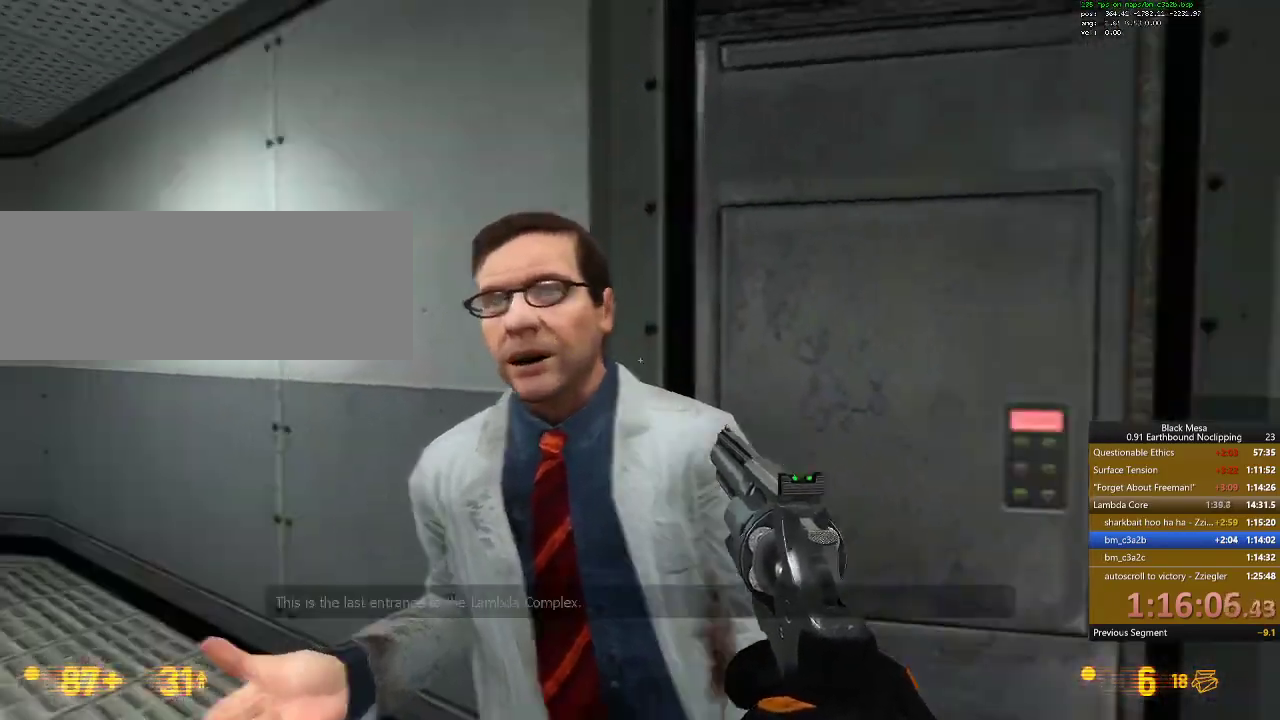
{"keys": []}
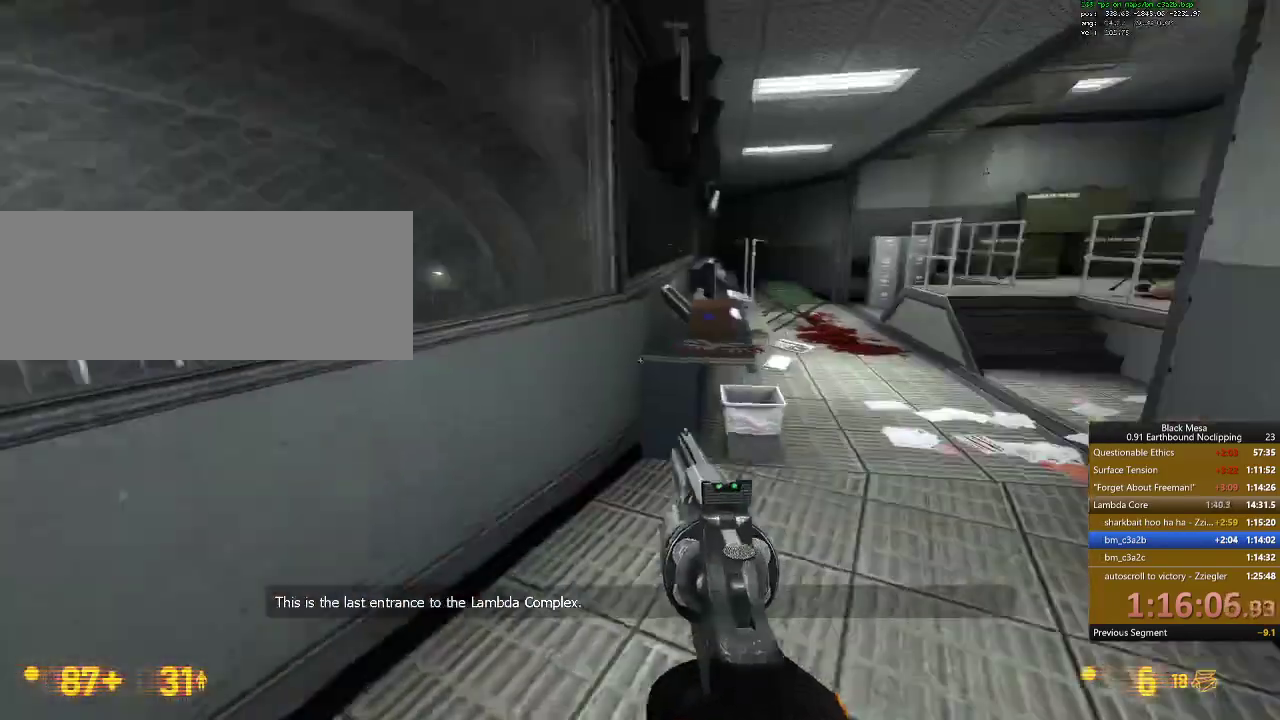
{"keys": ["d", "w"], "events": [[200, "w", "down"], [367, "d", "down"]]}
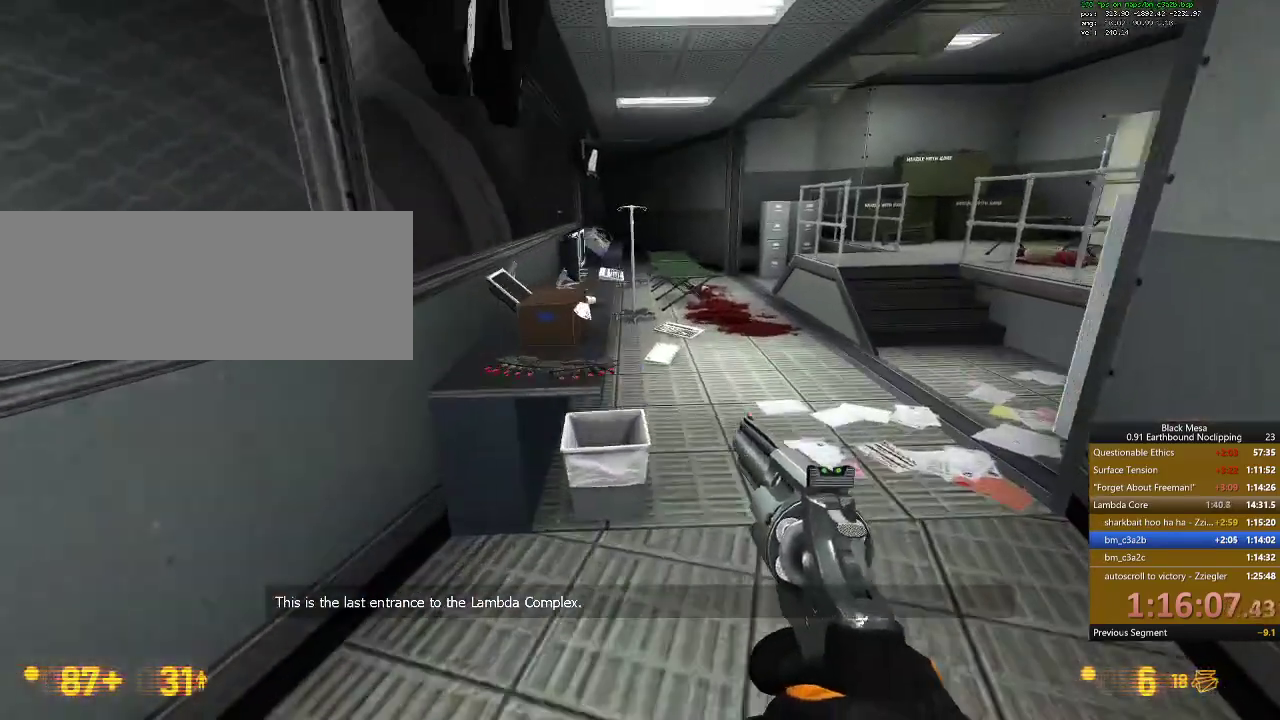
{"keys": [], "events": [[100, "d", "up"], [267, "w", "up"]]}
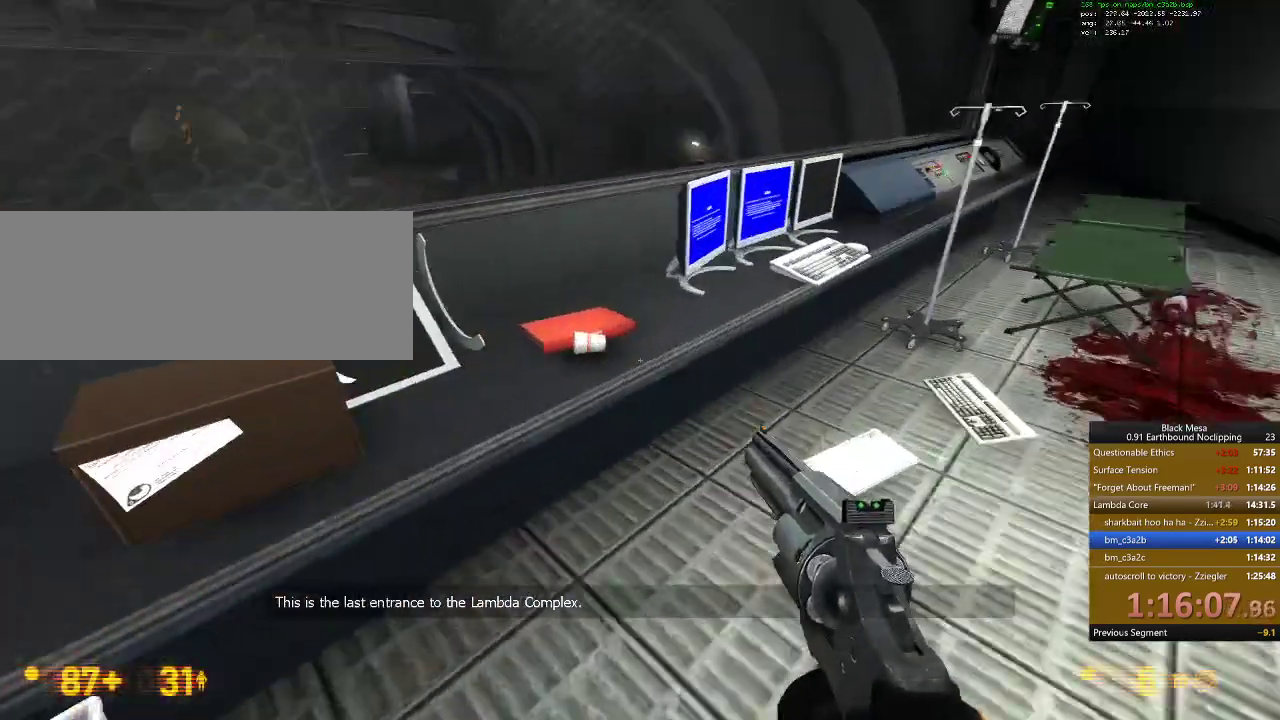
{"keys": [], "events": [[400, "e", "down"], [500, "e", "up"]]}
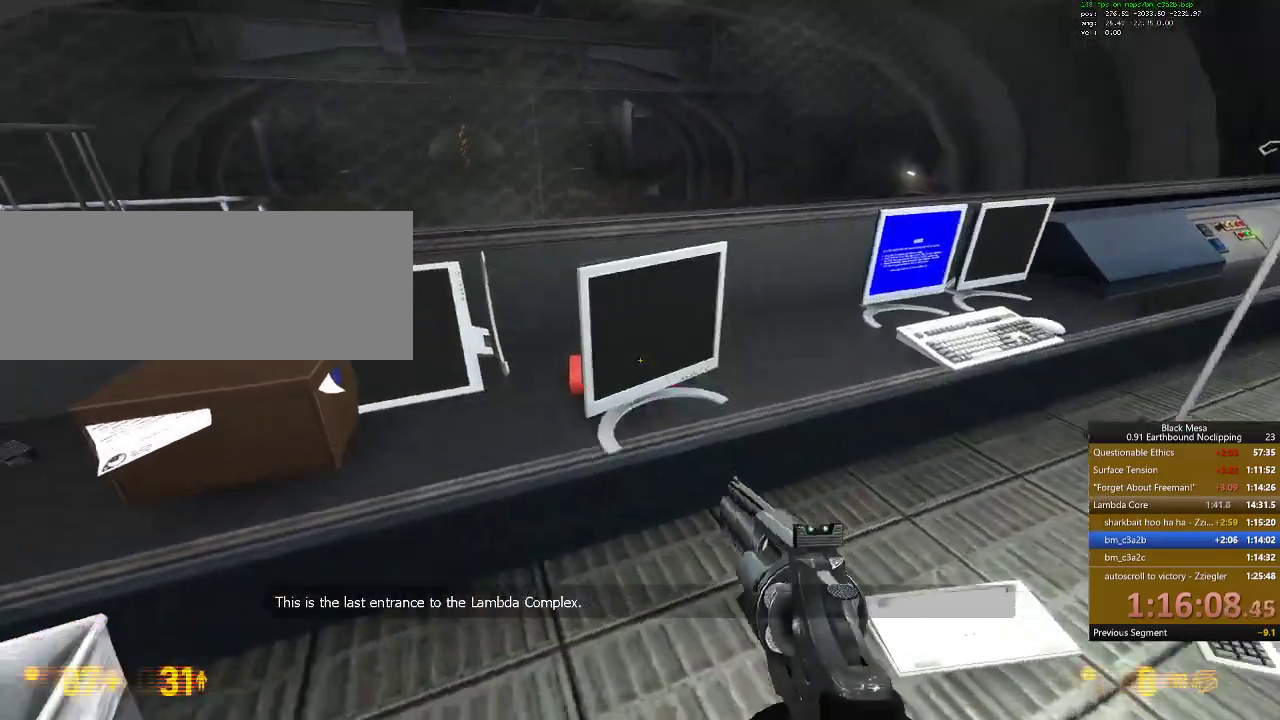
{"keys": [], "events": []}
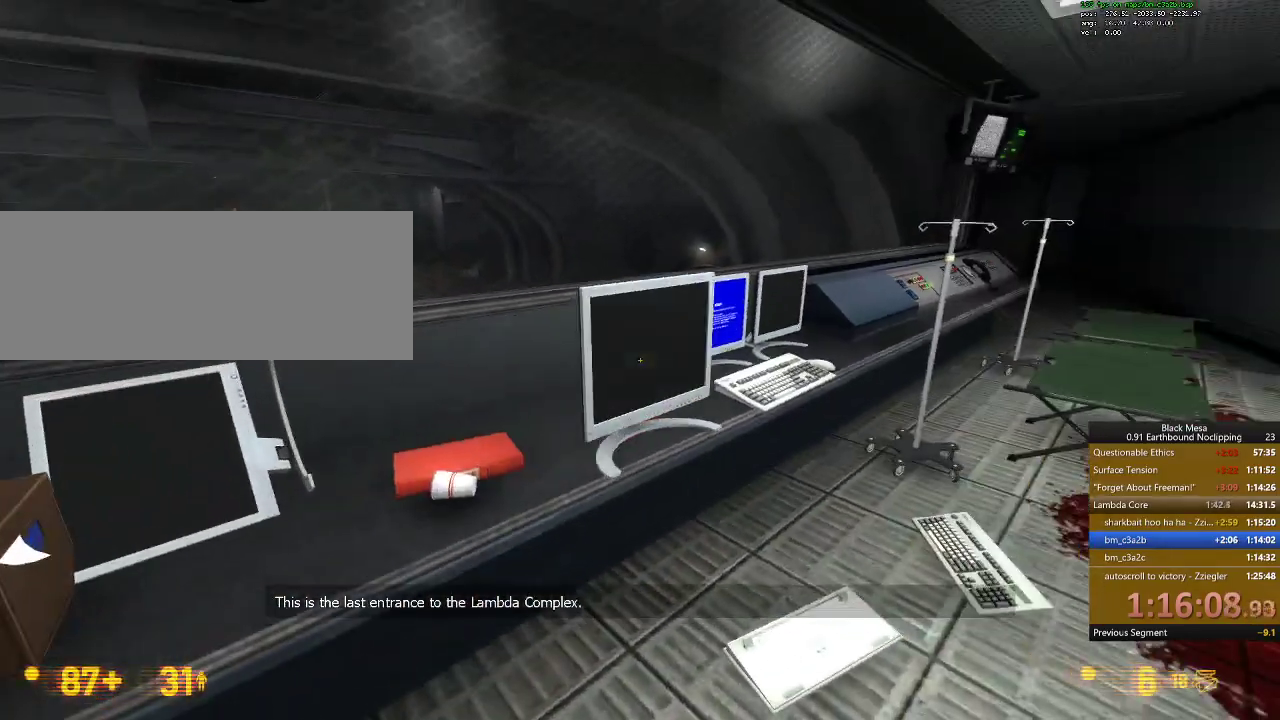
{"keys": [], "events": []}